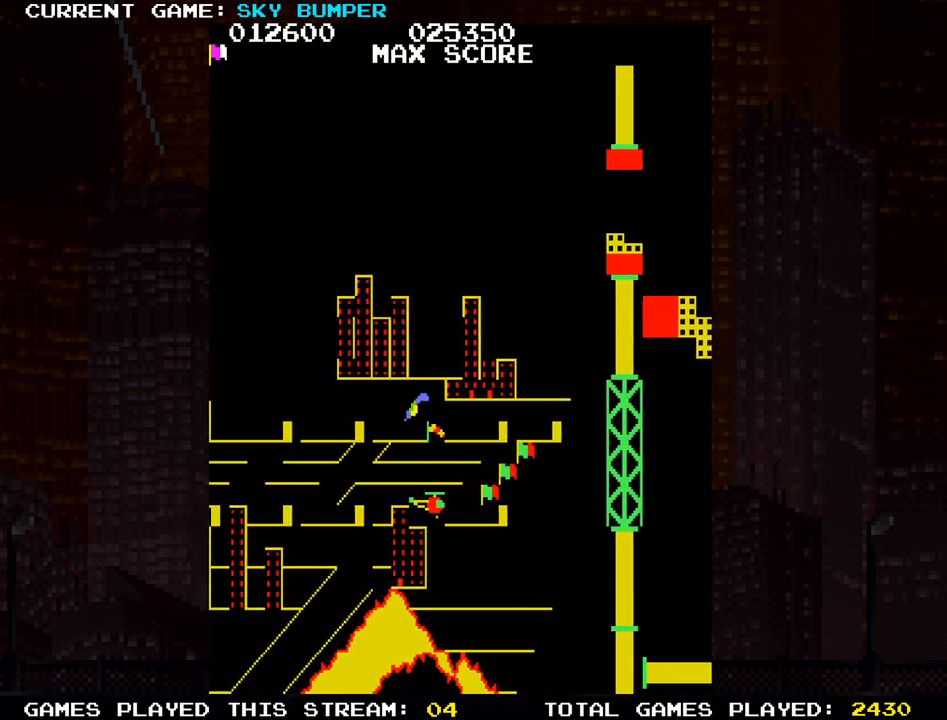
Gameplay with a controller (arcade stick); each line is a JSON object with the inputs held at the frame after it. "events" lists button and stick changes between this image and that frame as [ms after this image, input, new state], when the widget could be followed in between. Not read: L3 R3 START.
{"buttons": [], "left_stick": "down", "events": [[17, "left_stick", "down"]]}
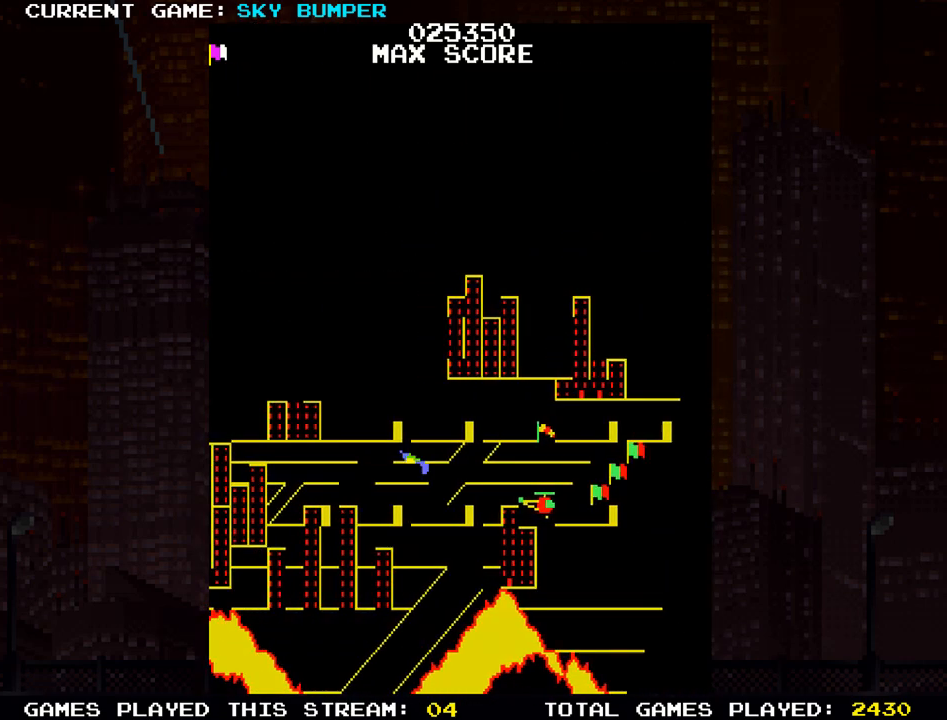
{"buttons": [], "left_stick": "down", "events": []}
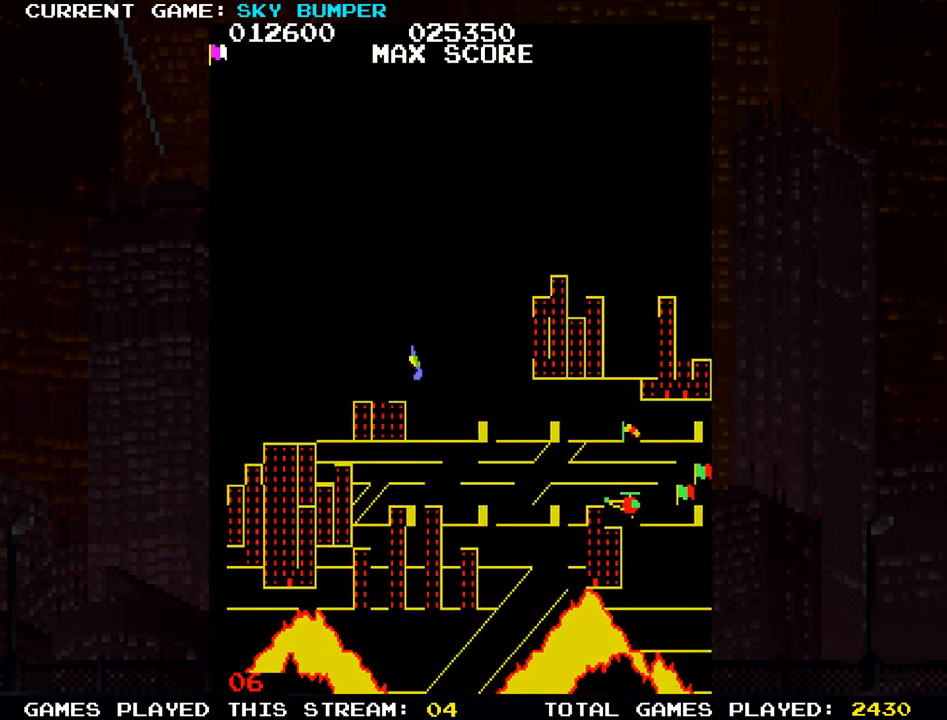
{"buttons": [], "left_stick": "down", "events": []}
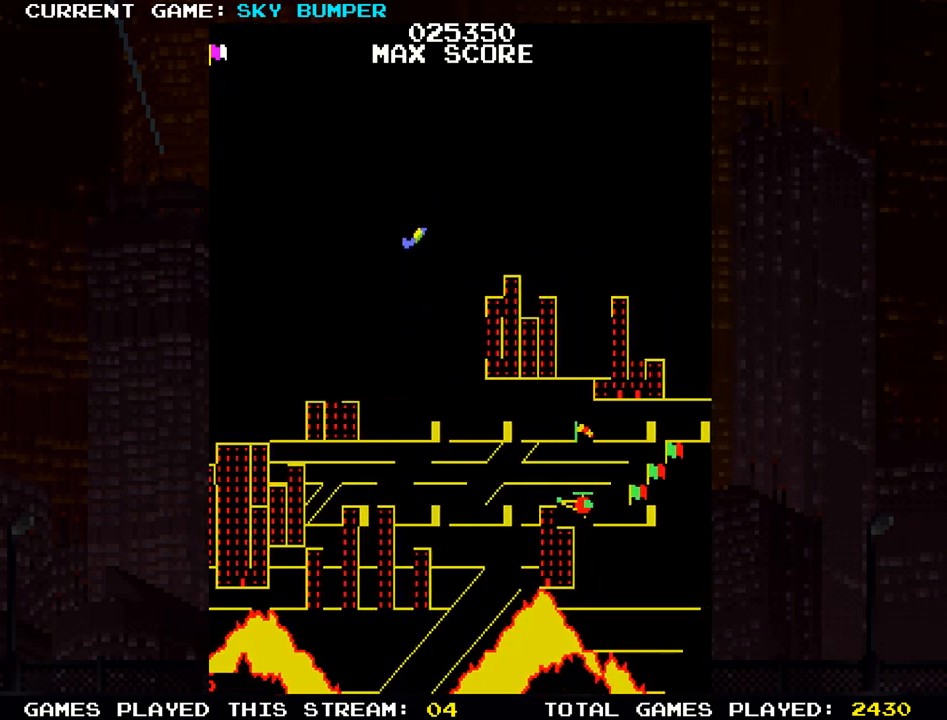
{"buttons": [], "left_stick": "center", "events": [[100, "left_stick", "center"]]}
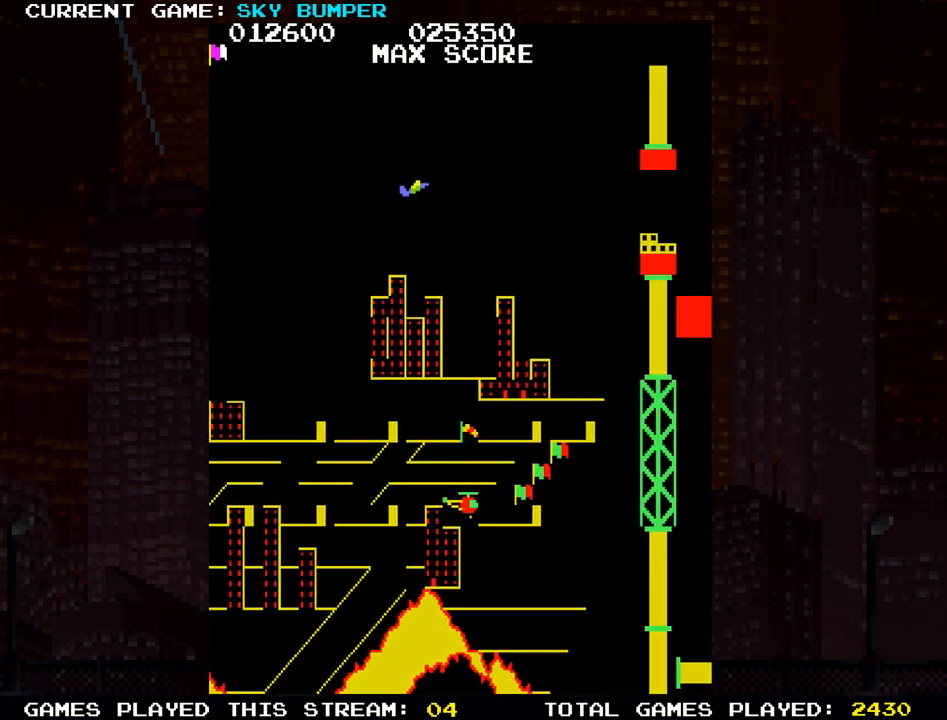
{"buttons": [], "left_stick": "center", "events": [[83, "left_stick", "down"], [183, "left_stick", "center"], [333, "SQUARE", "down"], [400, "SQUARE", "up"]]}
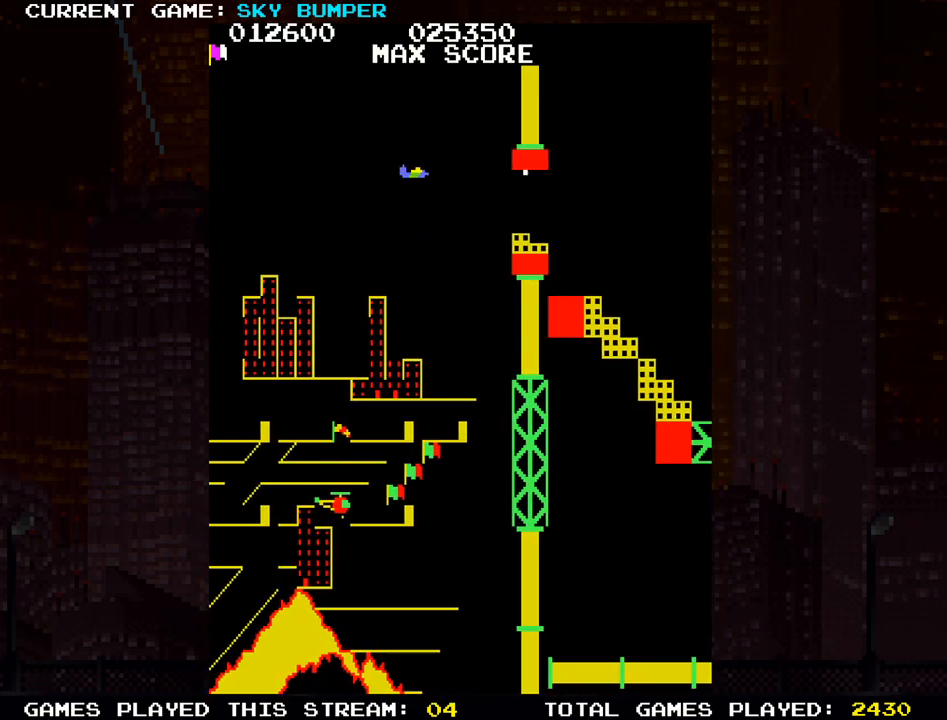
{"buttons": [], "left_stick": "center", "events": [[283, "left_stick", "down"], [333, "left_stick", "center"]]}
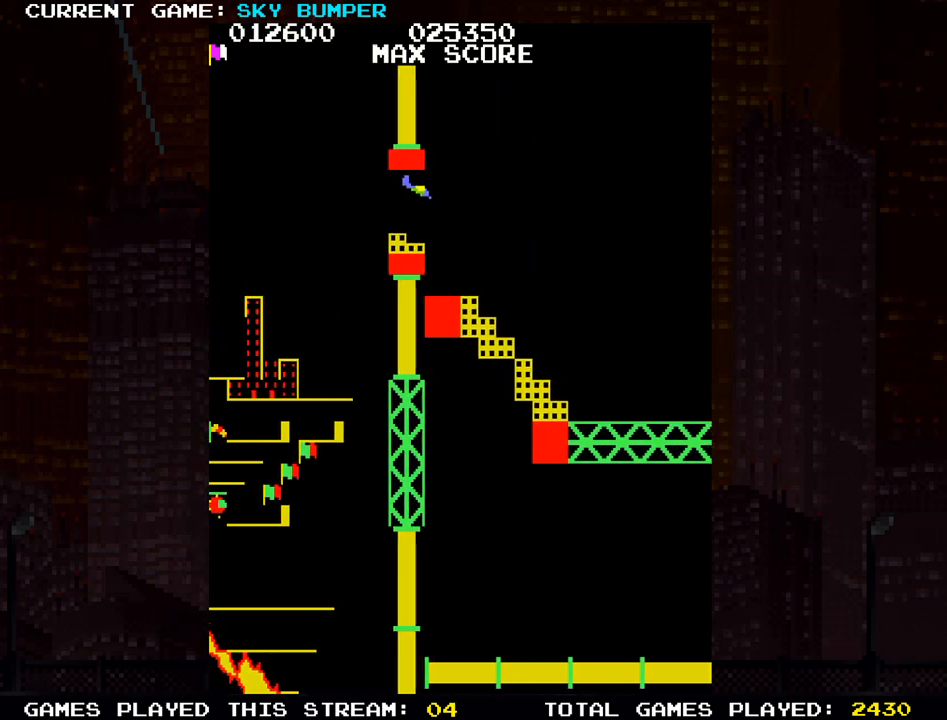
{"buttons": [], "left_stick": "center", "events": [[100, "SQUARE", "down"], [133, "SQUARE", "up"], [167, "SQUARE", "down"], [233, "SQUARE", "up"], [250, "SQUARE", "down"], [300, "SQUARE", "up"], [367, "SQUARE", "down"], [383, "SQUARE", "up"], [433, "SQUARE", "down"], [500, "SQUARE", "up"]]}
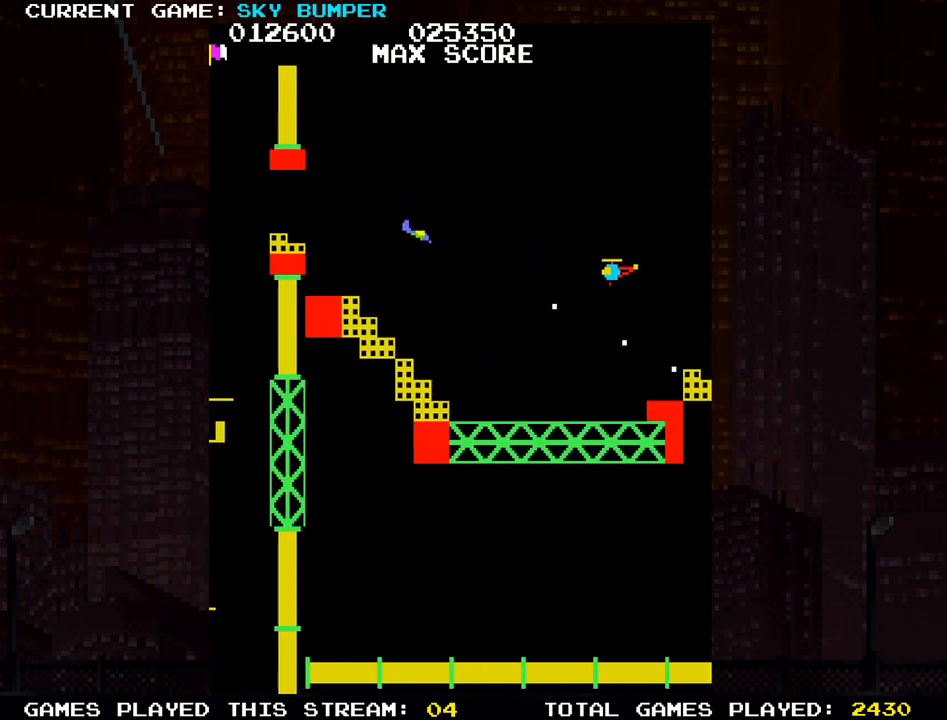
{"buttons": ["SQUARE"], "left_stick": "center", "events": [[50, "SQUARE", "down"], [67, "SQUARE", "up"], [133, "SQUARE", "down"], [200, "SQUARE", "up"], [233, "SQUARE", "down"], [267, "SQUARE", "up"], [317, "SQUARE", "down"], [350, "SQUARE", "up"], [433, "SQUARE", "down"], [450, "SQUARE", "up"], [500, "SQUARE", "down"]]}
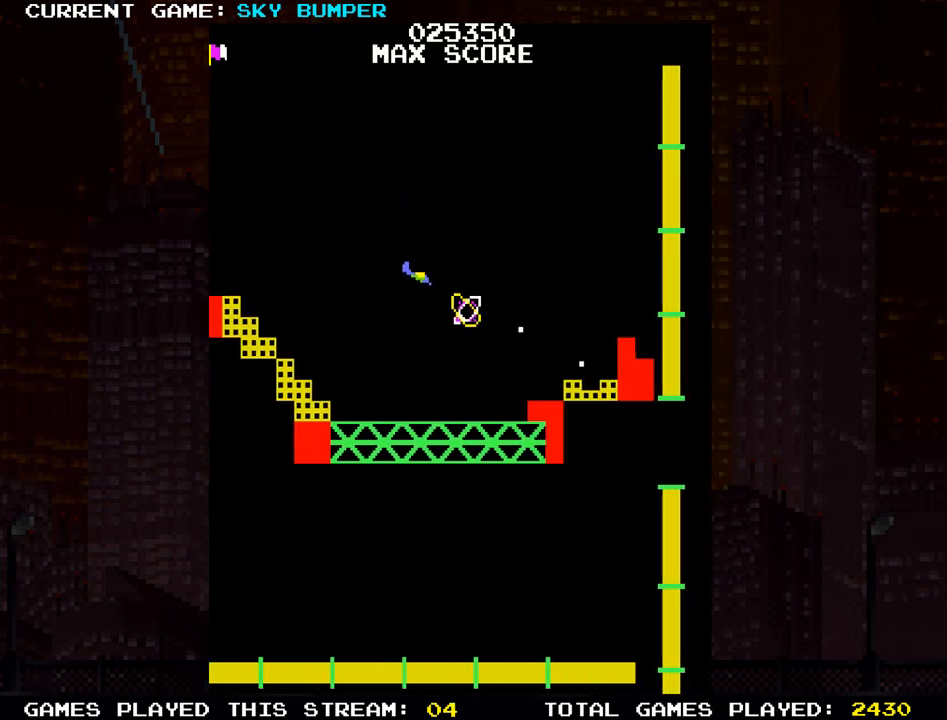
{"buttons": [], "left_stick": "center", "events": [[33, "SQUARE", "up"], [100, "SQUARE", "down"], [133, "SQUARE", "up"], [150, "left_stick", "down"], [167, "SQUARE", "down"], [217, "SQUARE", "up"], [233, "left_stick", "center"], [267, "SQUARE", "down"], [317, "SQUARE", "up"], [350, "SQUARE", "down"], [383, "SQUARE", "up"], [450, "SQUARE", "down"], [483, "SQUARE", "up"]]}
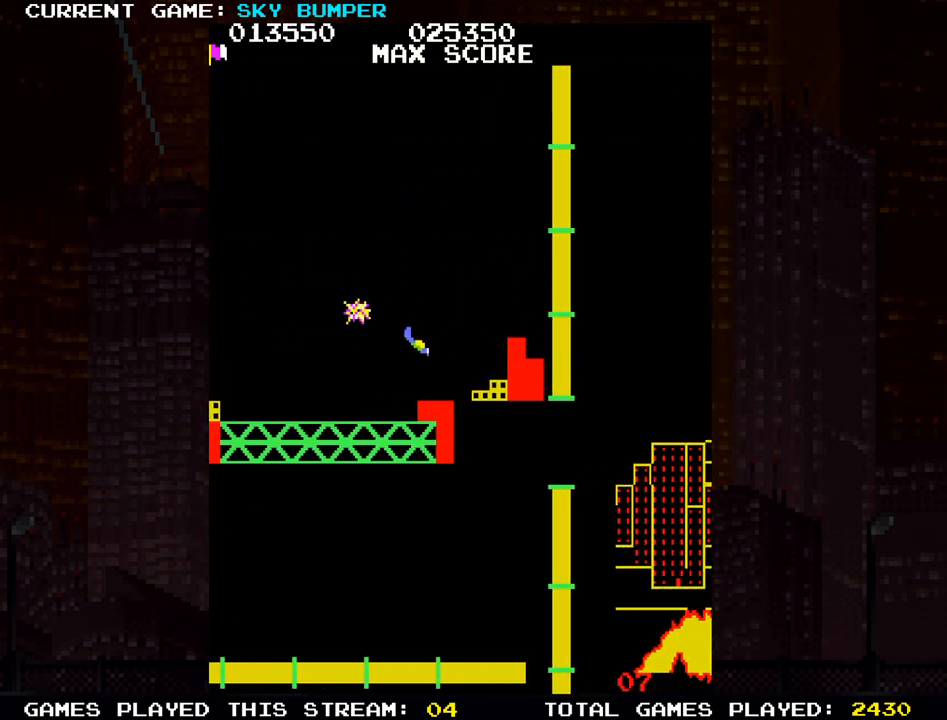
{"buttons": [], "left_stick": "center", "events": [[117, "SQUARE", "down"], [150, "SQUARE", "up"], [183, "SQUARE", "down"], [217, "SQUARE", "up"], [267, "SQUARE", "down"], [300, "SQUARE", "up"], [333, "SQUARE", "down"], [383, "SQUARE", "up"], [417, "SQUARE", "down"], [467, "SQUARE", "up"]]}
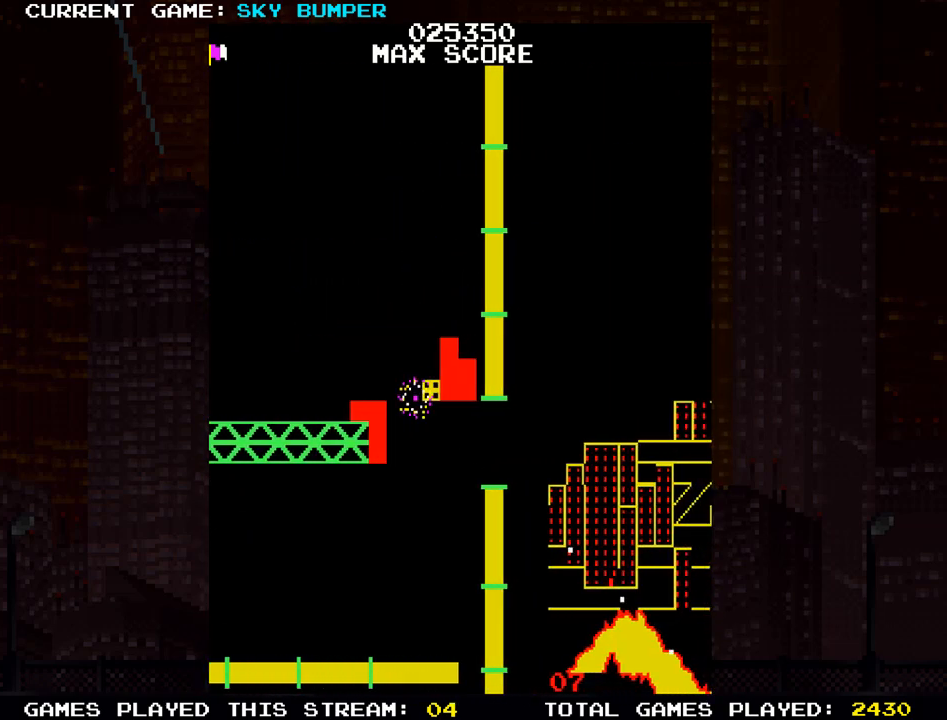
{"buttons": [], "left_stick": "center", "events": [[283, "SQUARE", "down"], [350, "SQUARE", "up"]]}
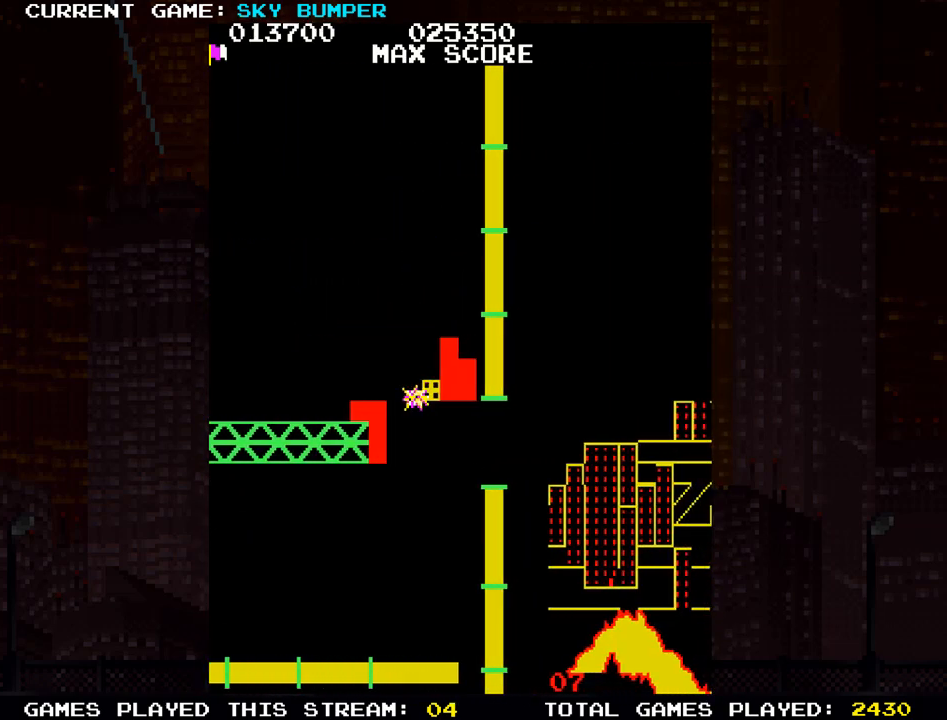
{"buttons": [], "left_stick": "center", "events": [[17, "SQUARE", "down"], [17, "TRIANGLE", "down"], [33, "TRIANGLE", "up"], [50, "SQUARE", "up"]]}
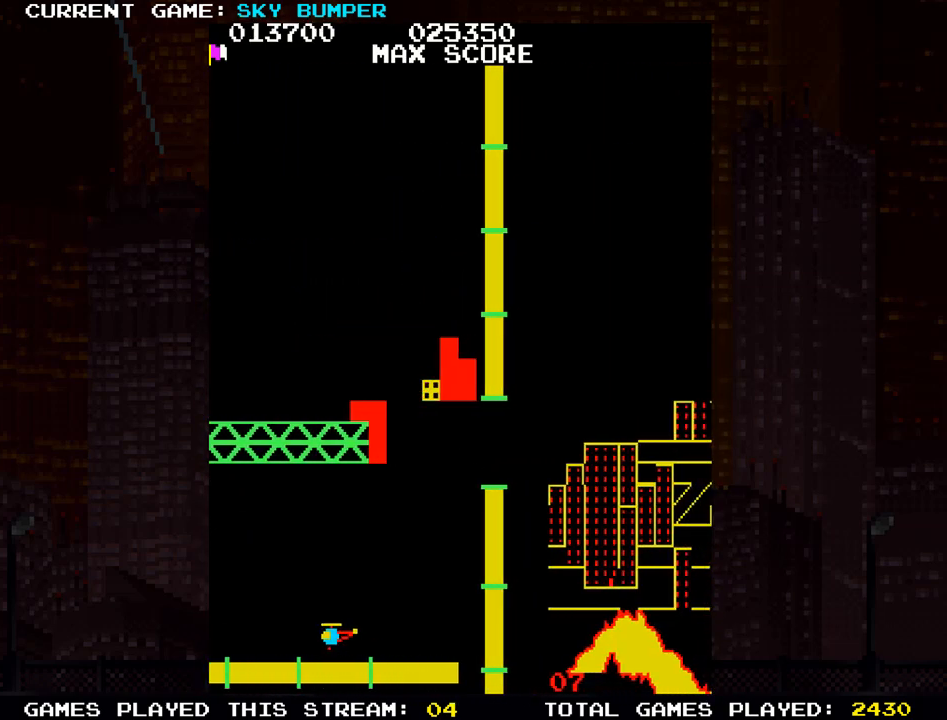
{"buttons": [], "left_stick": "center", "events": []}
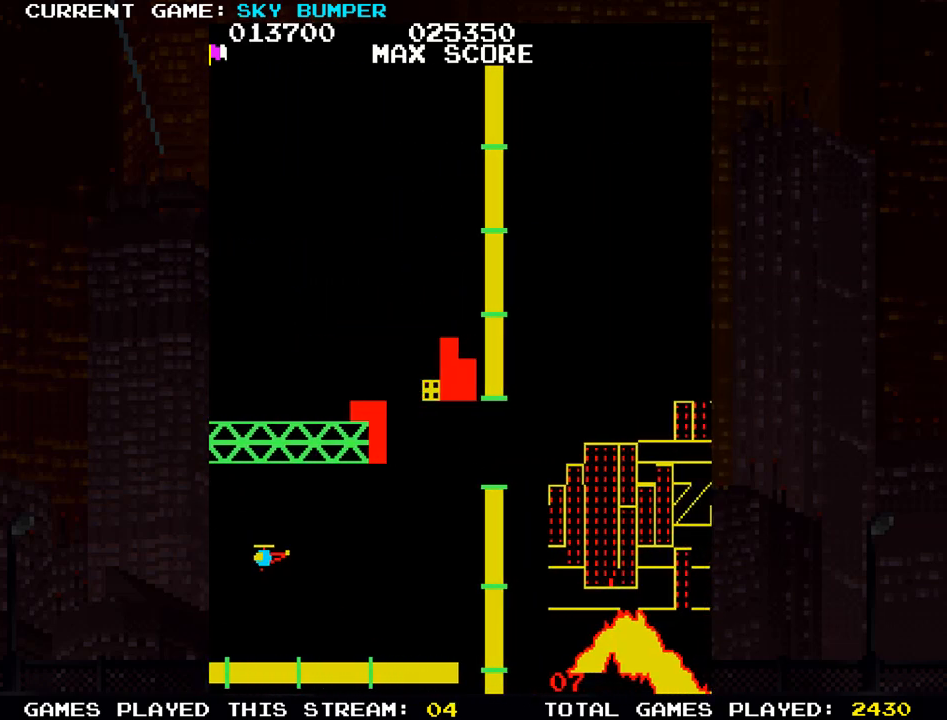
{"buttons": [], "left_stick": "center", "events": []}
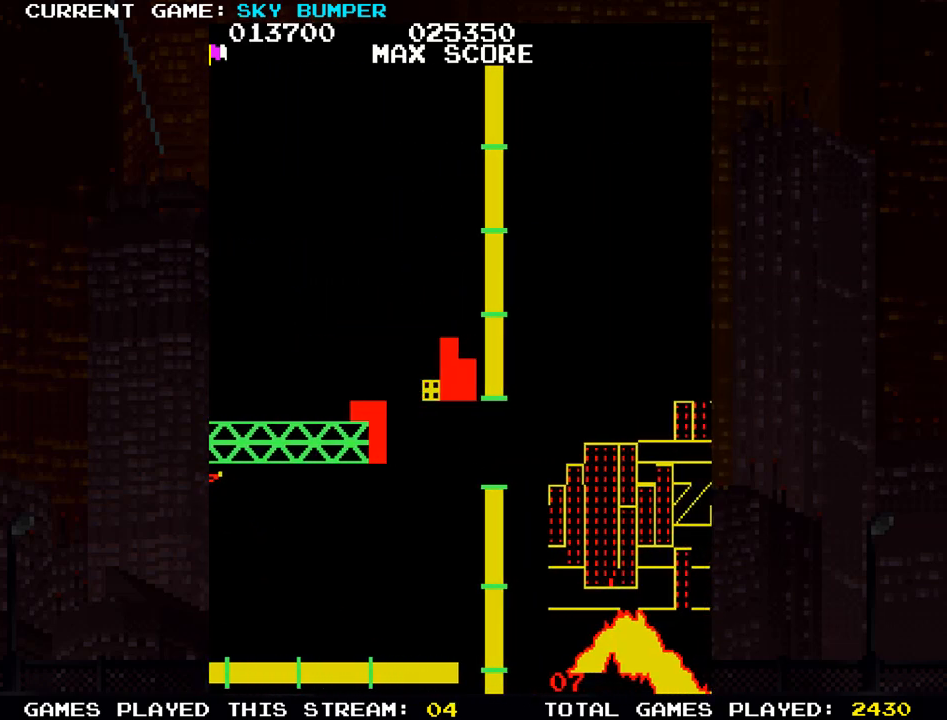
{"buttons": ["SQUARE"], "left_stick": "center", "events": [[17, "SQUARE", "down"]]}
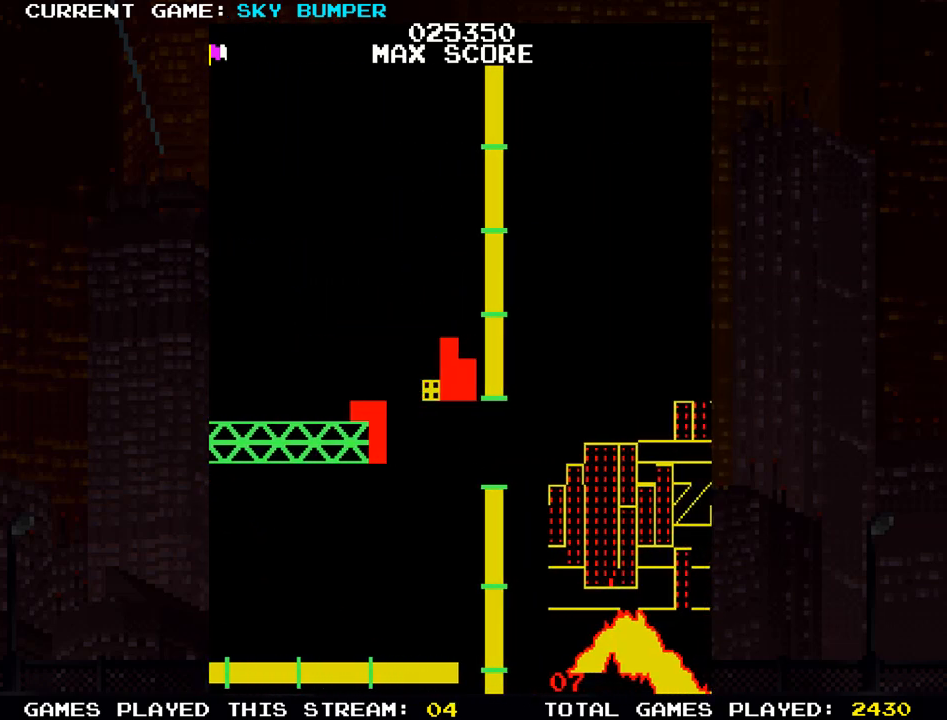
{"buttons": ["SQUARE"], "left_stick": "center", "events": []}
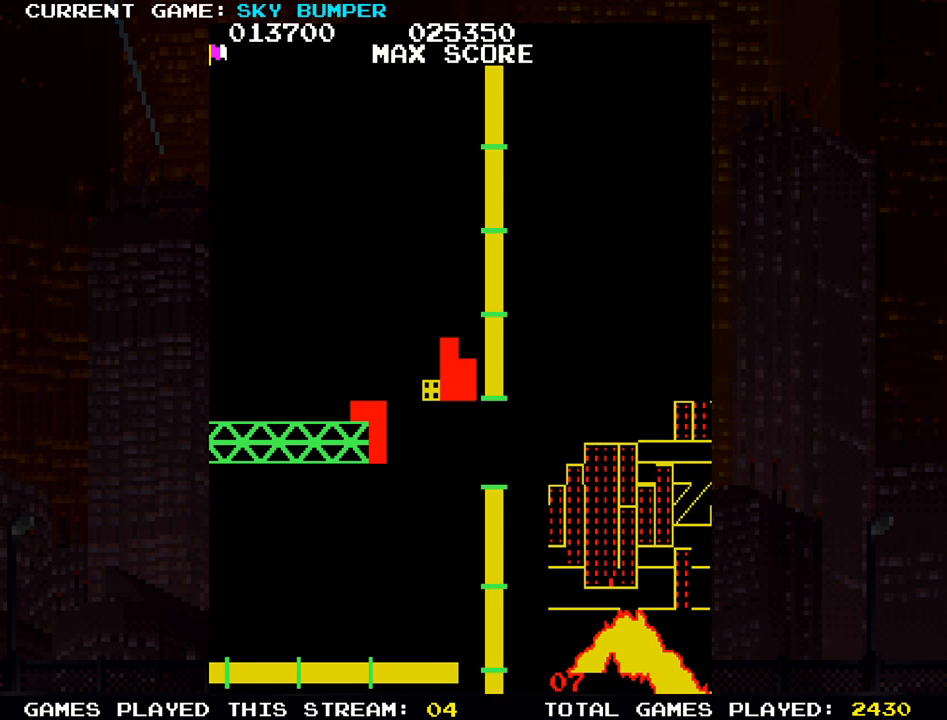
{"buttons": [], "left_stick": "center", "events": [[217, "SQUARE", "up"]]}
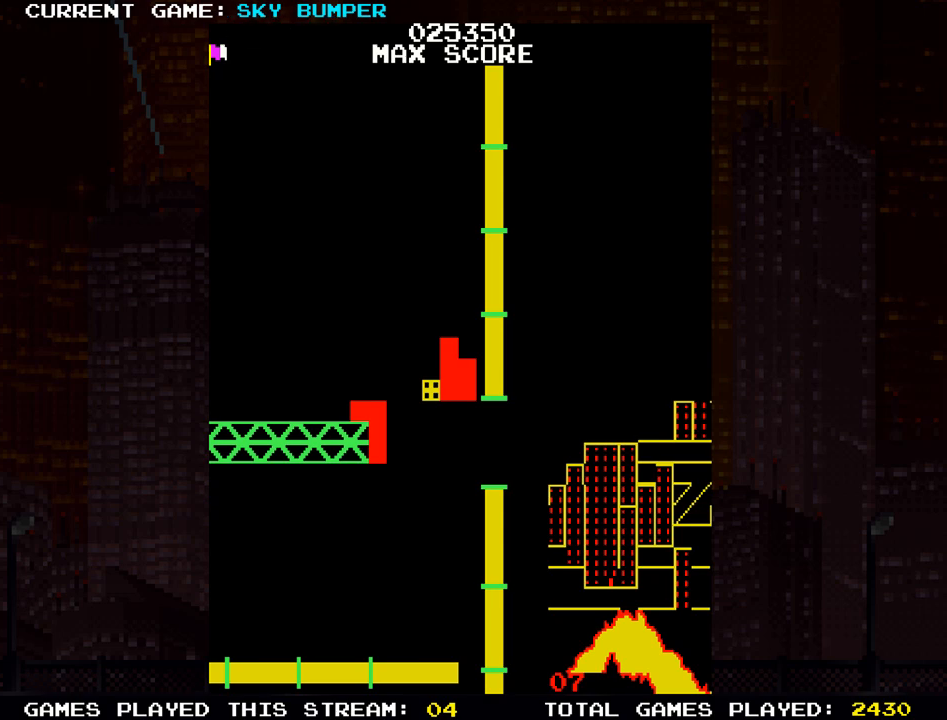
{"buttons": [], "left_stick": "center", "events": []}
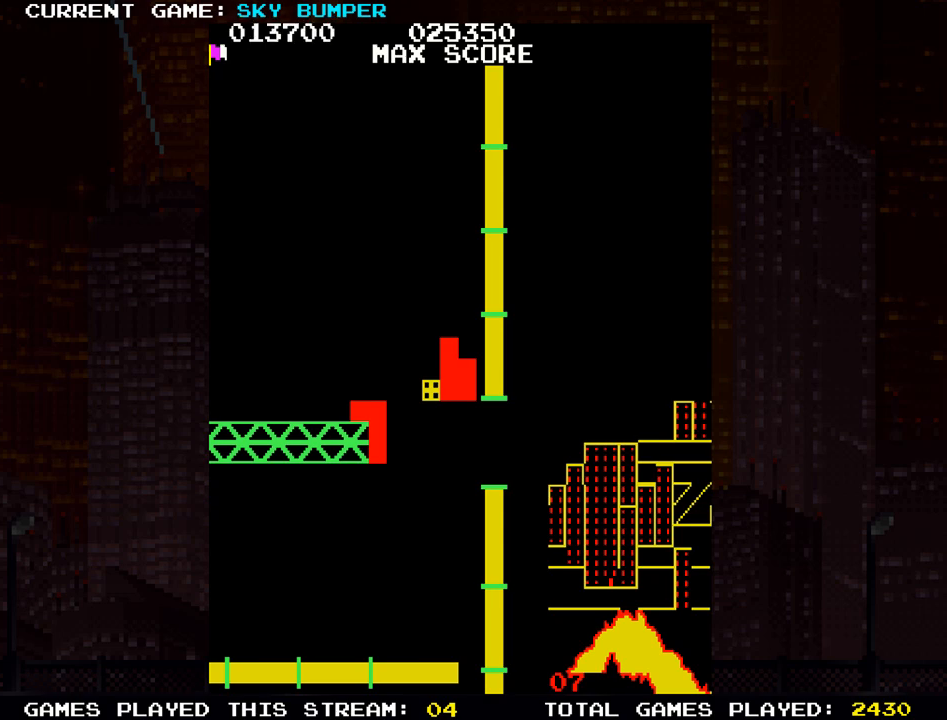
{"buttons": [], "left_stick": "center", "events": []}
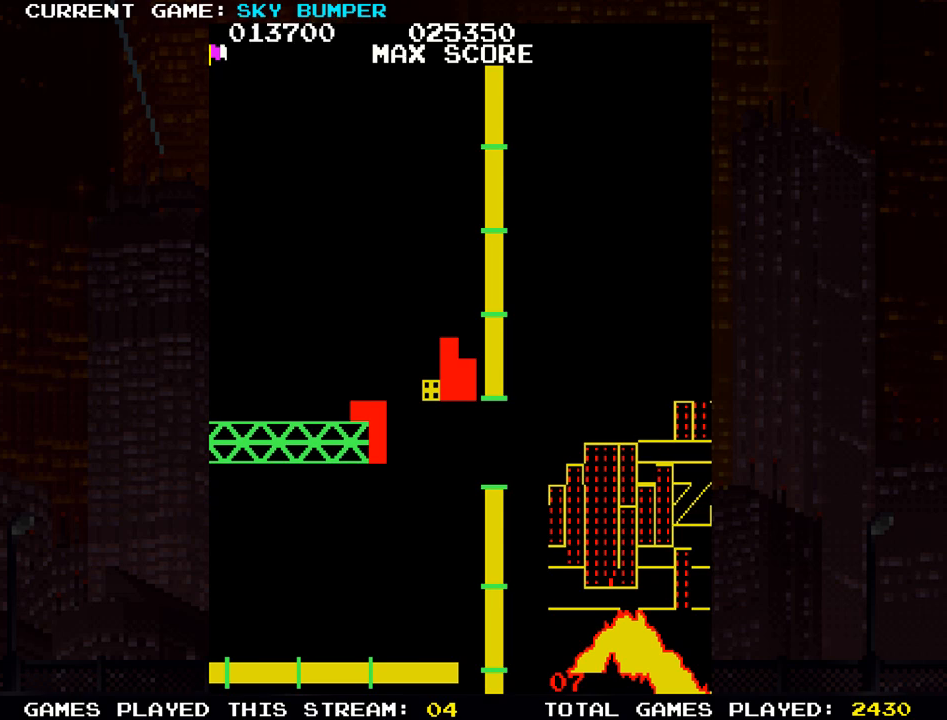
{"buttons": [], "left_stick": "center", "events": []}
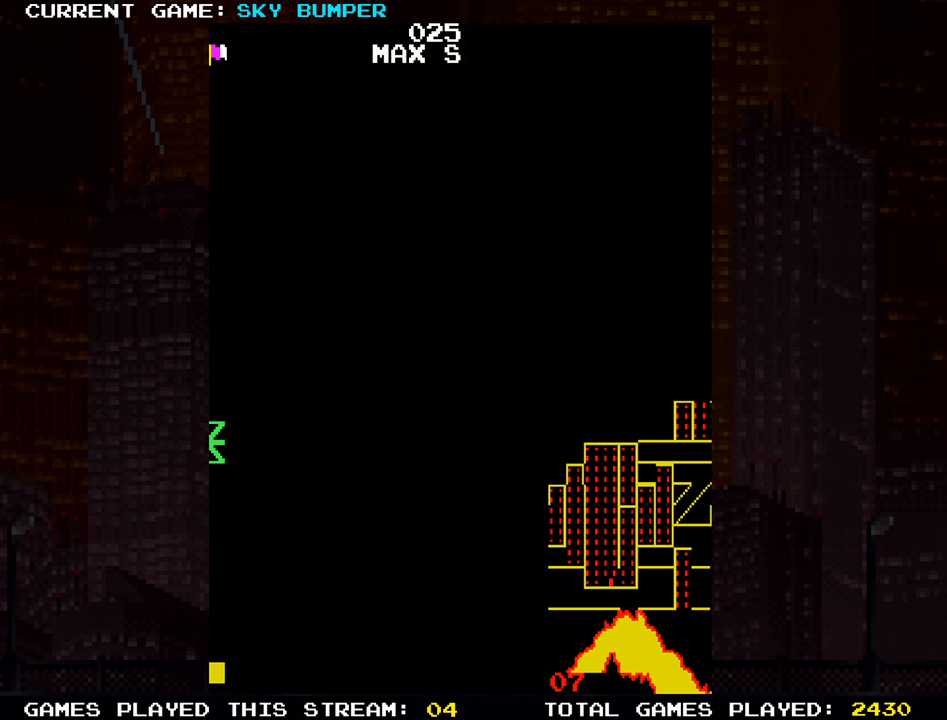
{"buttons": [], "left_stick": "center", "events": []}
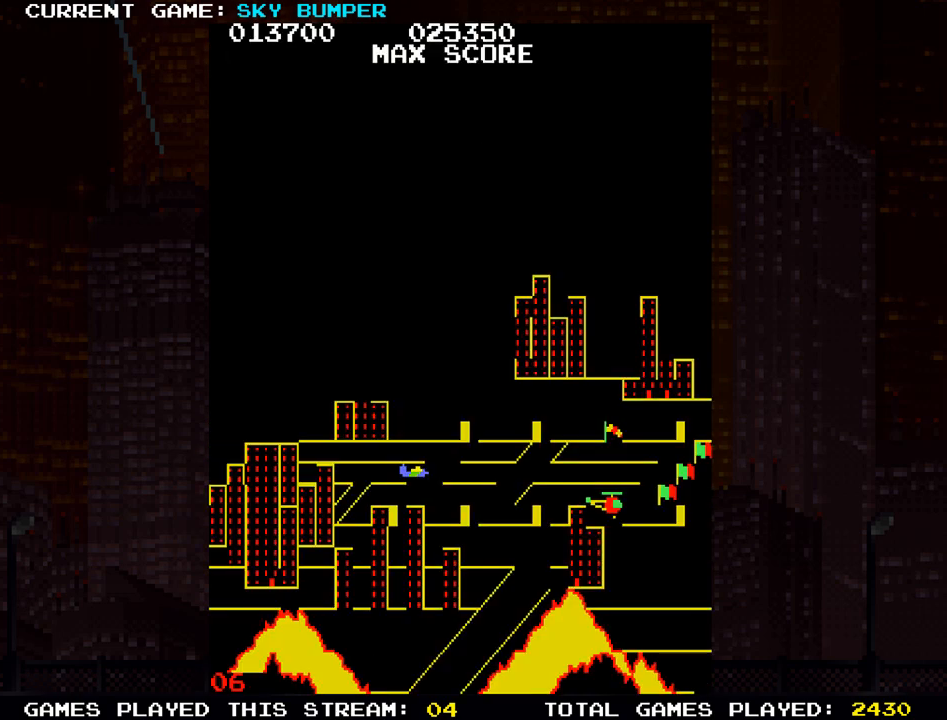
{"buttons": [], "left_stick": "center", "events": []}
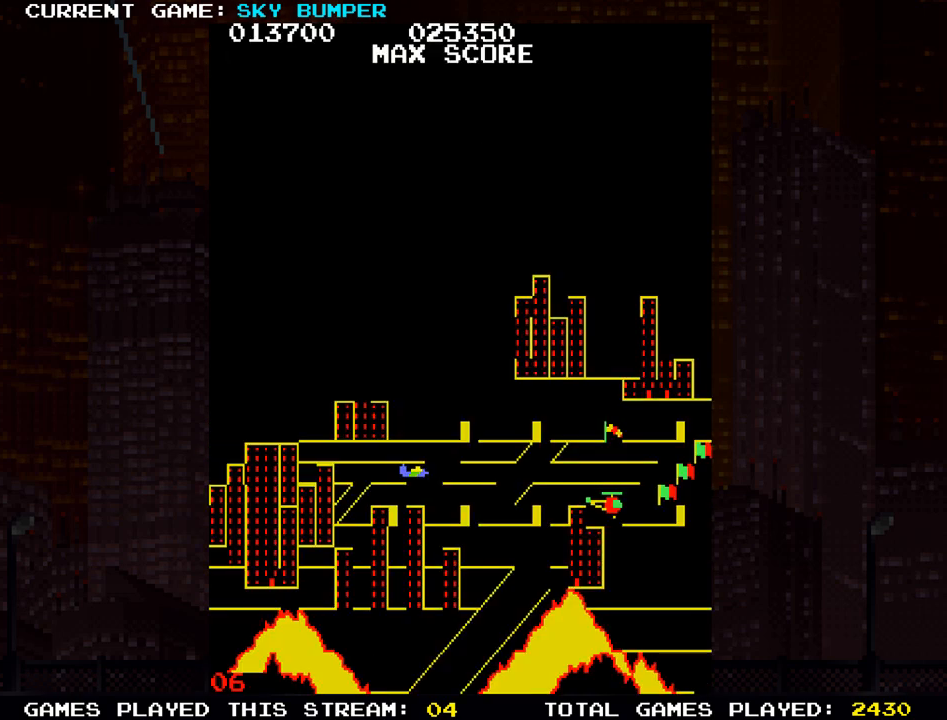
{"buttons": [], "left_stick": "up", "events": [[400, "left_stick", "up"]]}
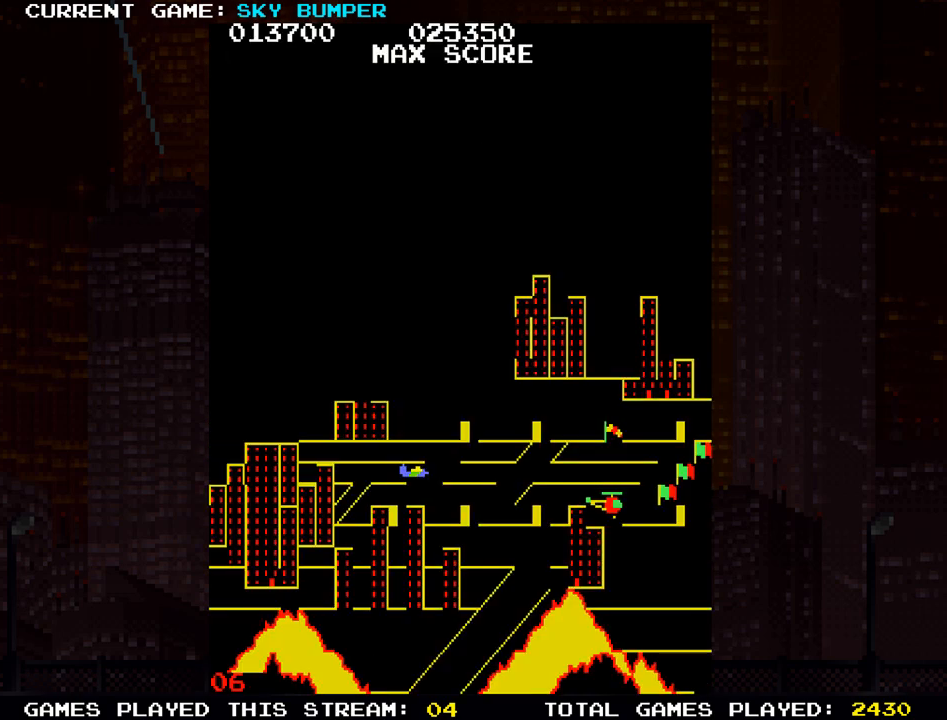
{"buttons": [], "left_stick": "center", "events": [[133, "left_stick", "center"]]}
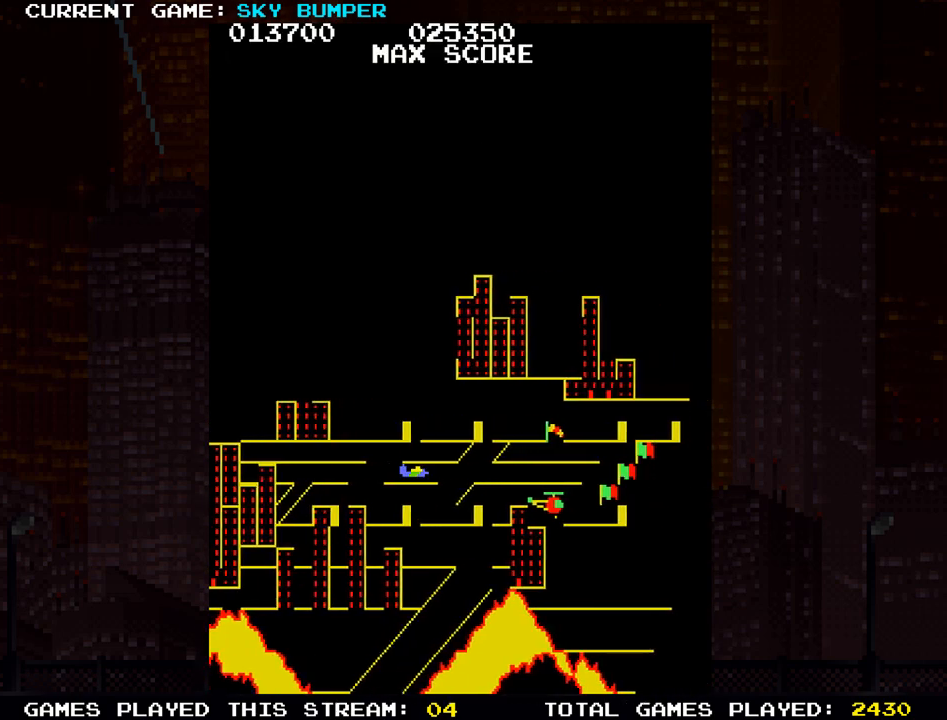
{"buttons": [], "left_stick": "center", "events": [[50, "left_stick", "up"], [183, "left_stick", "center"]]}
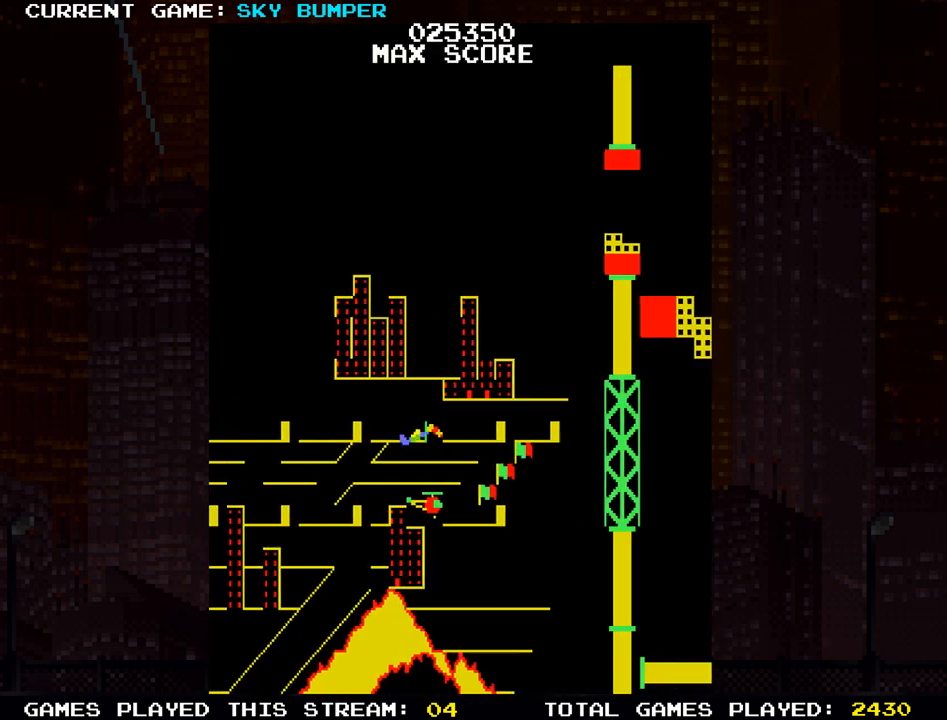
{"buttons": ["SQUARE"], "left_stick": "center", "events": [[100, "left_stick", "up"], [300, "left_stick", "center"], [467, "SQUARE", "down"]]}
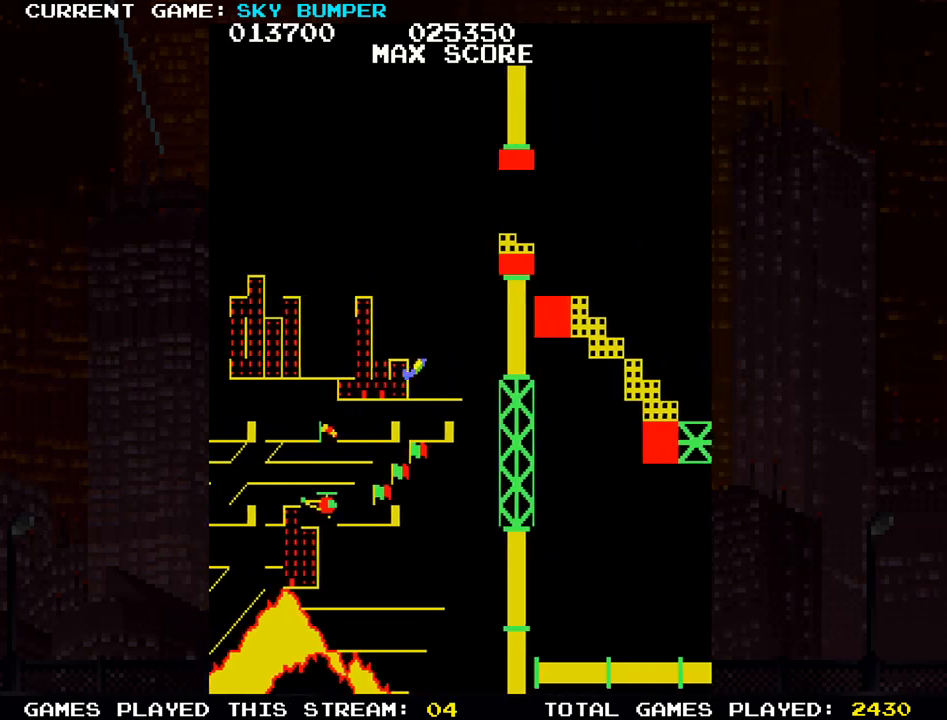
{"buttons": ["SQUARE"], "left_stick": "center", "events": [[33, "SQUARE", "up"], [117, "left_stick", "up"], [133, "SQUARE", "down"], [183, "SQUARE", "up"], [250, "SQUARE", "down"], [250, "left_stick", "center"], [317, "SQUARE", "up"], [383, "SQUARE", "down"], [450, "SQUARE", "up"], [500, "SQUARE", "down"]]}
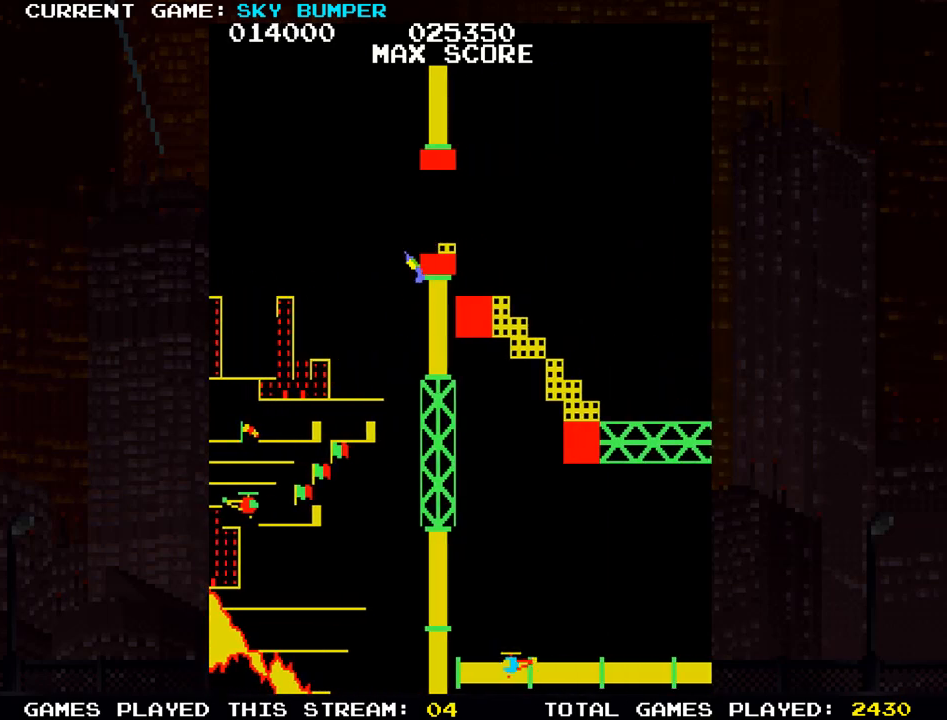
{"buttons": [], "left_stick": "up", "events": [[100, "SQUARE", "up"], [167, "SQUARE", "down"], [267, "SQUARE", "up"], [467, "left_stick", "up"]]}
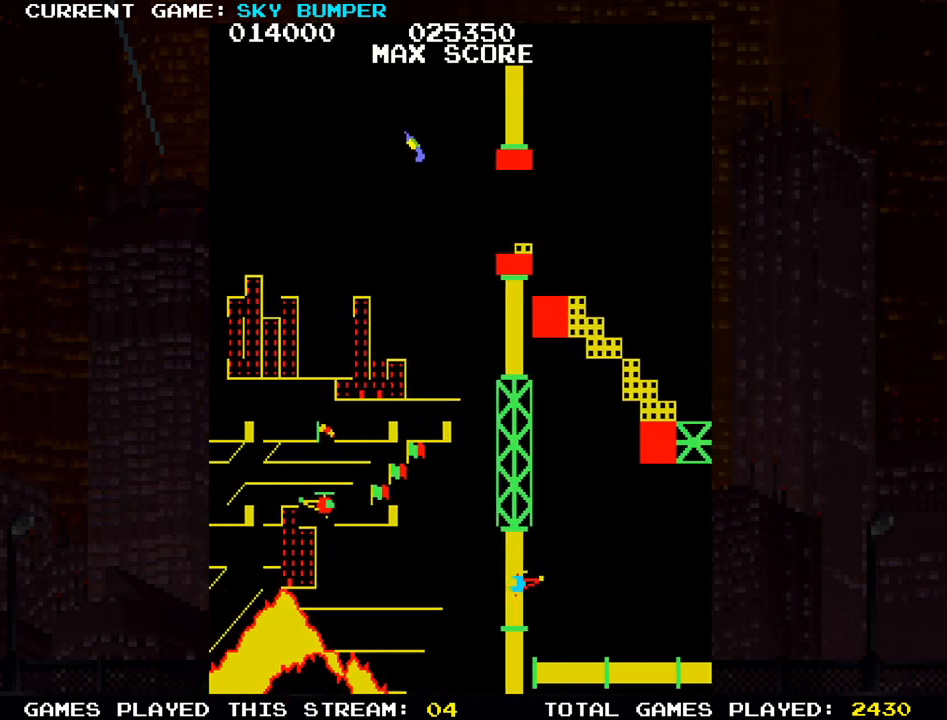
{"buttons": [], "left_stick": "up", "events": [[283, "left_stick", "center"], [467, "left_stick", "up"]]}
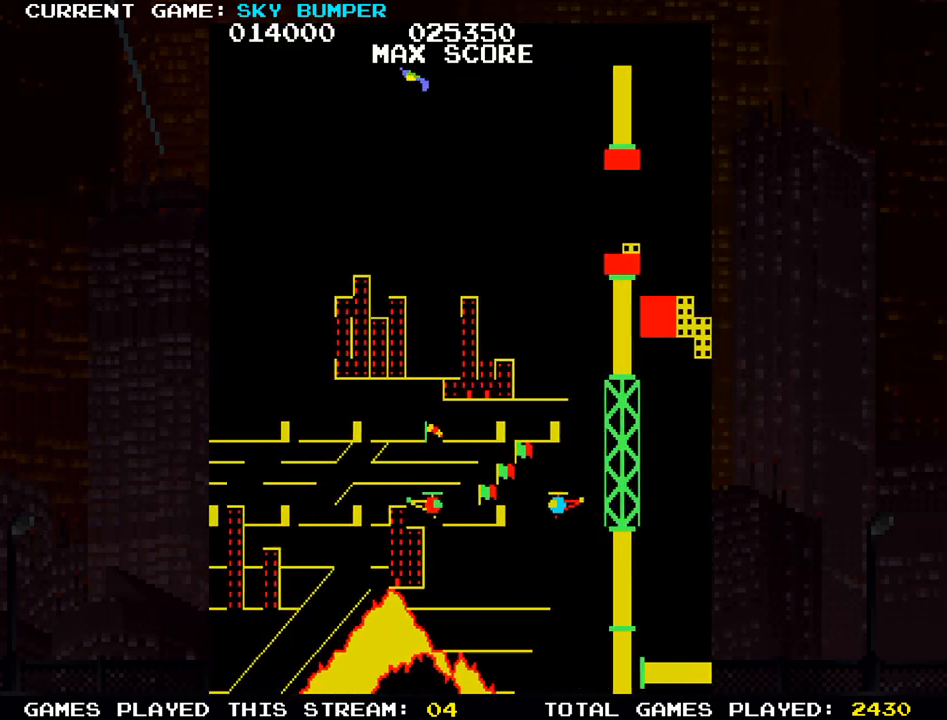
{"buttons": [], "left_stick": "up", "events": [[100, "left_stick", "center"], [350, "left_stick", "up"]]}